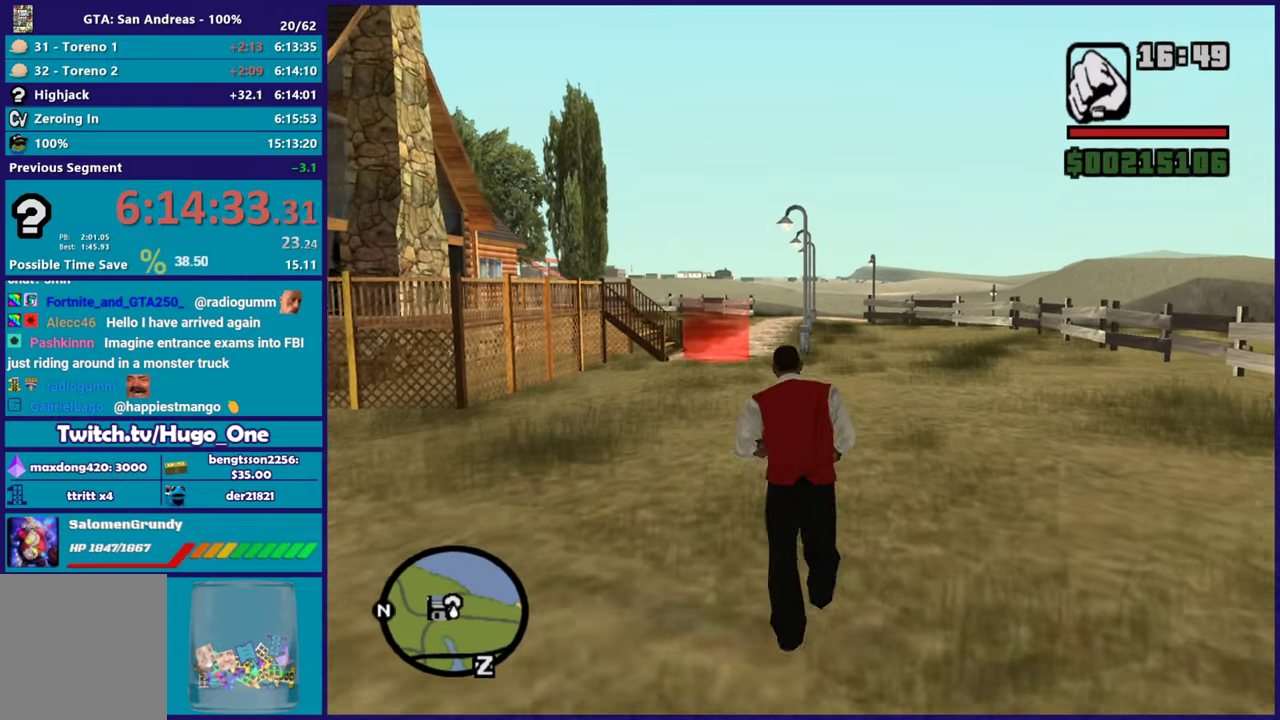
Gameplay with a controller (Xbox layout); each line is a JSON object with the inputs held at the frame after it. "events" lists button and stick changes between this image and that frame as [ms after this image, input, new state], when the widget could be followed in between.
{"buttons": [], "left_stick": "up", "right_stick": "center", "events": [[83, "A", "up"], [133, "X", "up"], [267, "right_stick", "down"], [434, "right_stick", "center"]]}
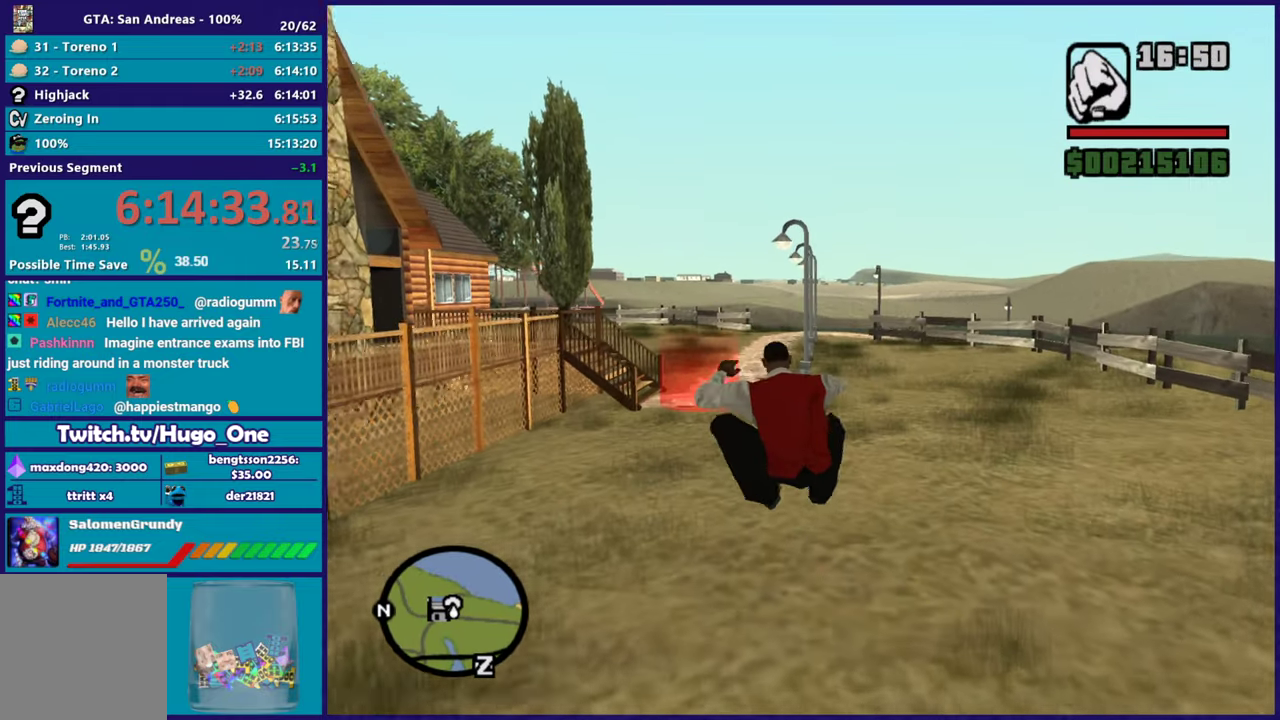
{"buttons": ["A"], "left_stick": "up", "right_stick": "center", "events": [[67, "A", "down"], [184, "A", "up"], [267, "A", "down"], [384, "A", "up"], [451, "A", "down"]]}
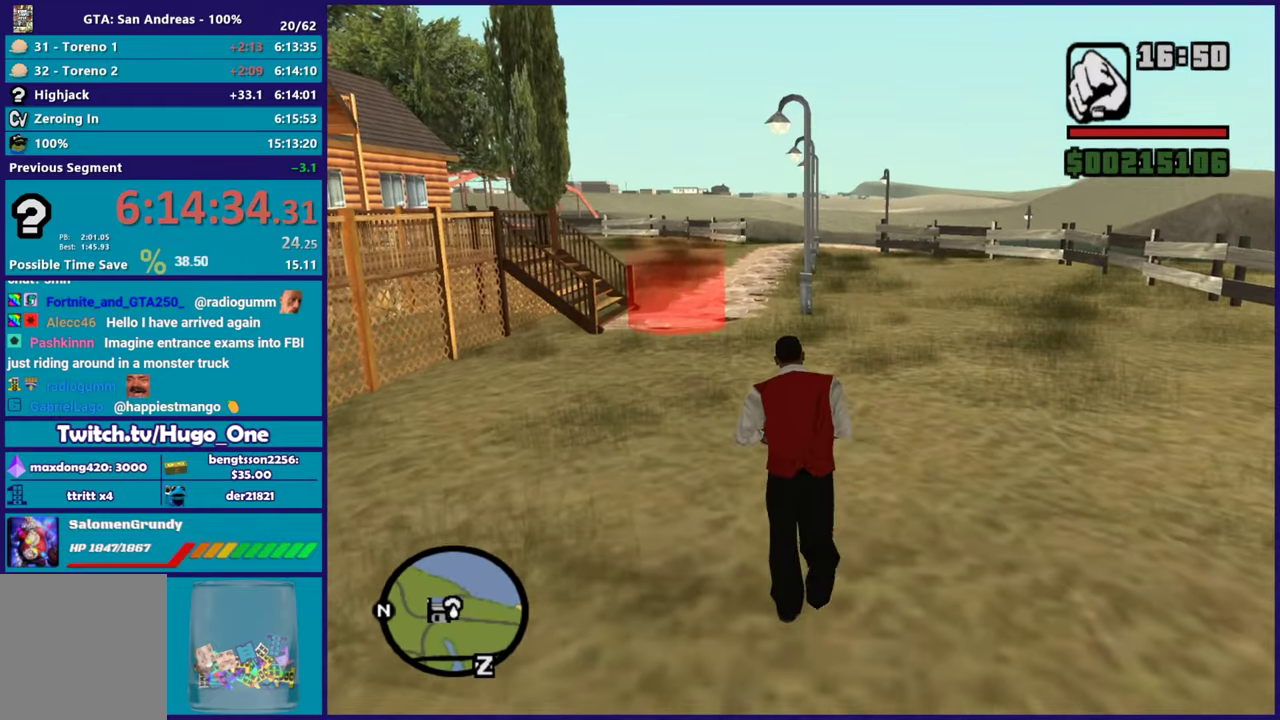
{"buttons": [], "left_stick": "up", "right_stick": "center", "events": [[50, "A", "up"], [150, "right_stick", "down-left"], [500, "right_stick", "center"]]}
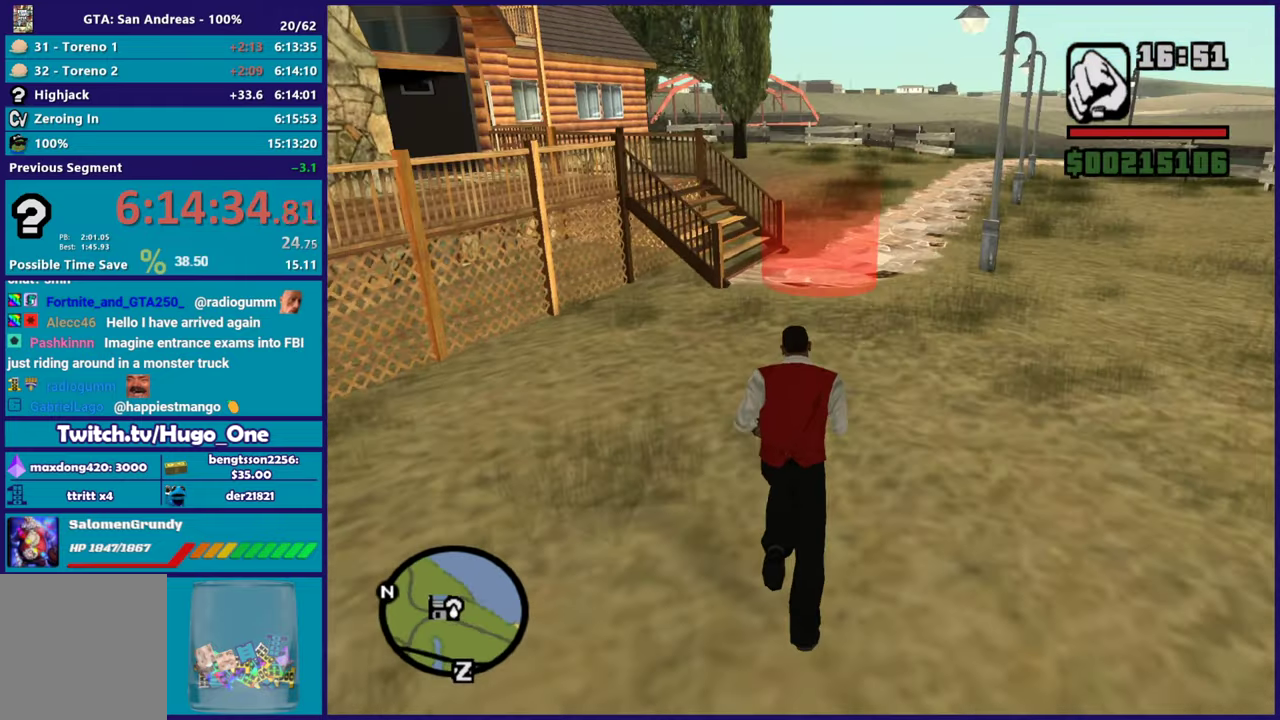
{"buttons": [], "left_stick": "up-right", "right_stick": "down-left", "events": [[101, "A", "down"], [201, "A", "up"], [217, "left_stick", "up-right"], [284, "A", "down"], [351, "left_stick", "up"], [384, "A", "up"], [484, "right_stick", "down-left"], [501, "left_stick", "up-right"]]}
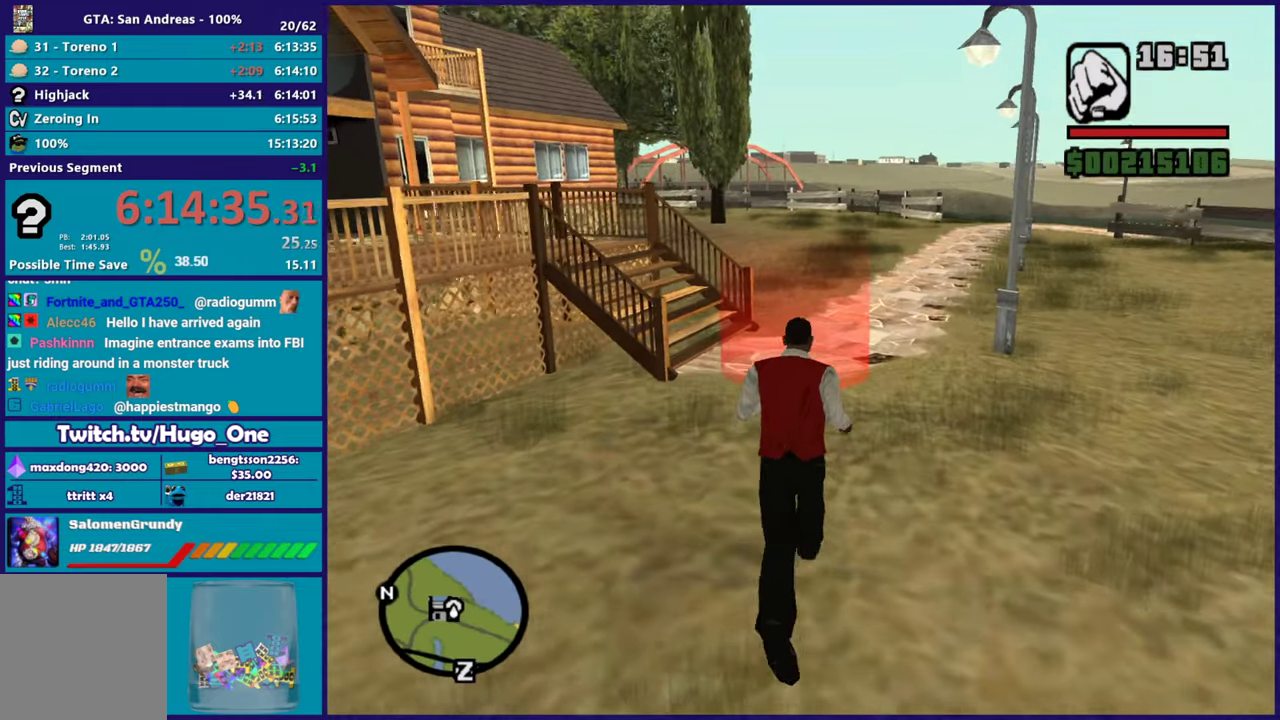
{"buttons": [], "left_stick": "up-right", "right_stick": "down-left", "events": []}
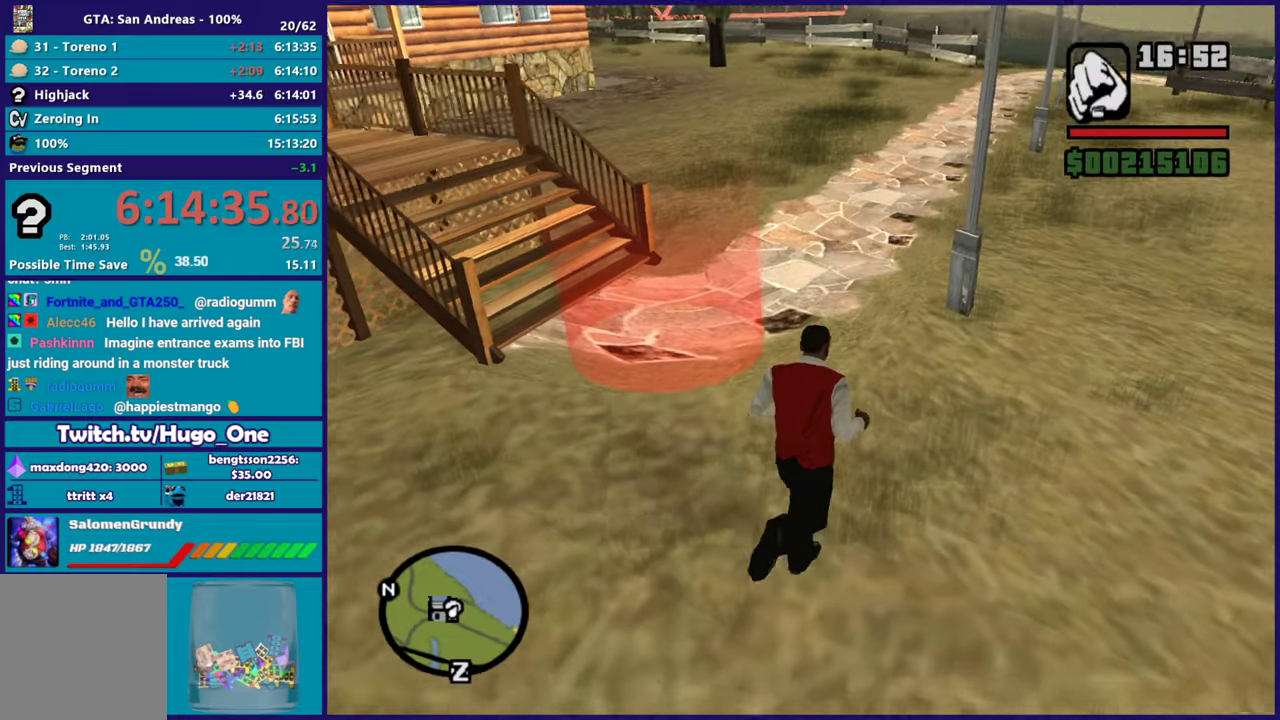
{"buttons": [], "left_stick": "up", "right_stick": "center", "events": [[84, "left_stick", "up"], [451, "right_stick", "center"]]}
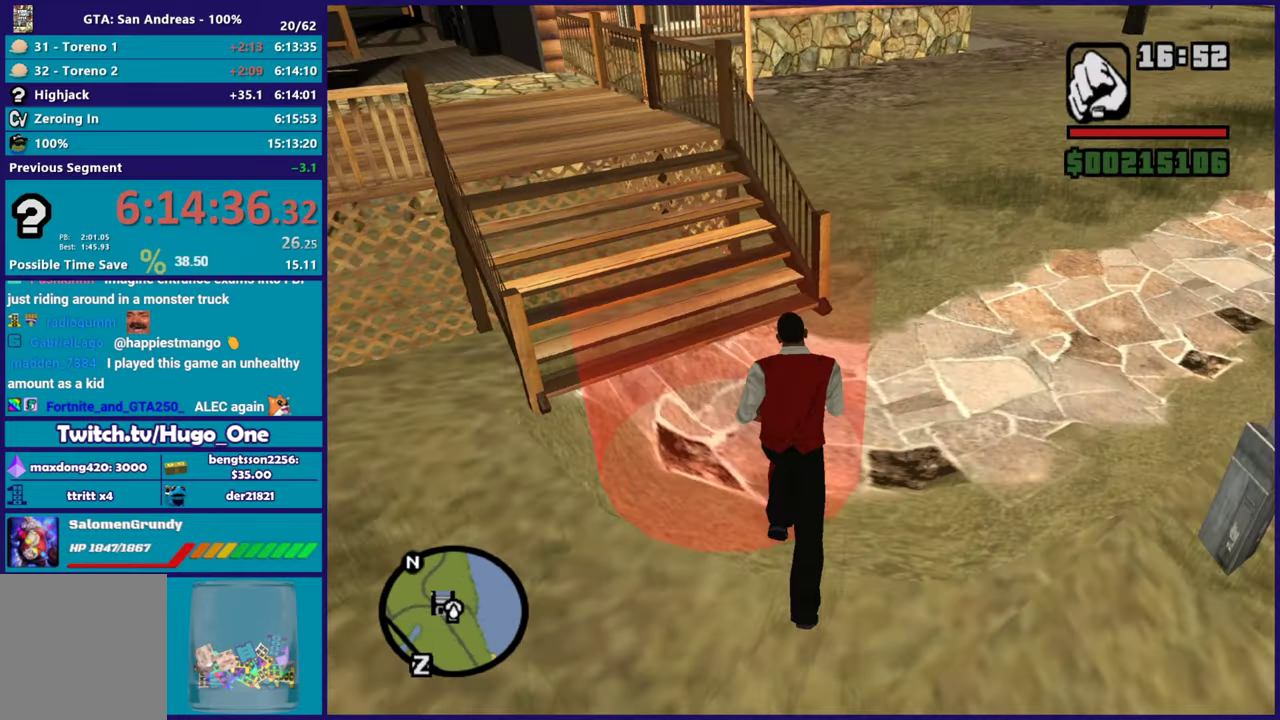
{"buttons": ["A"], "left_stick": "center", "right_stick": "center", "events": [[83, "left_stick", "center"], [250, "A", "down"], [350, "A", "up"], [450, "A", "down"]]}
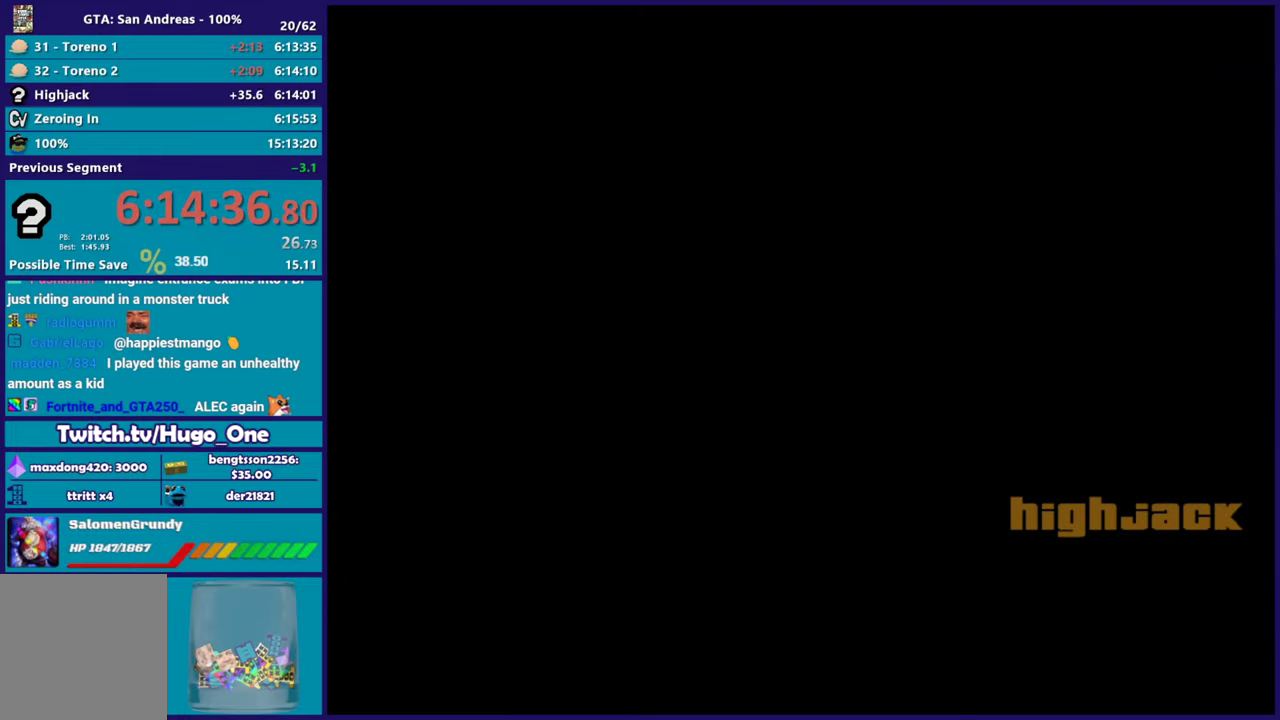
{"buttons": [], "left_stick": "center", "right_stick": "center", "events": [[51, "A", "up"], [151, "A", "down"], [267, "A", "up"], [367, "A", "down"], [484, "A", "up"]]}
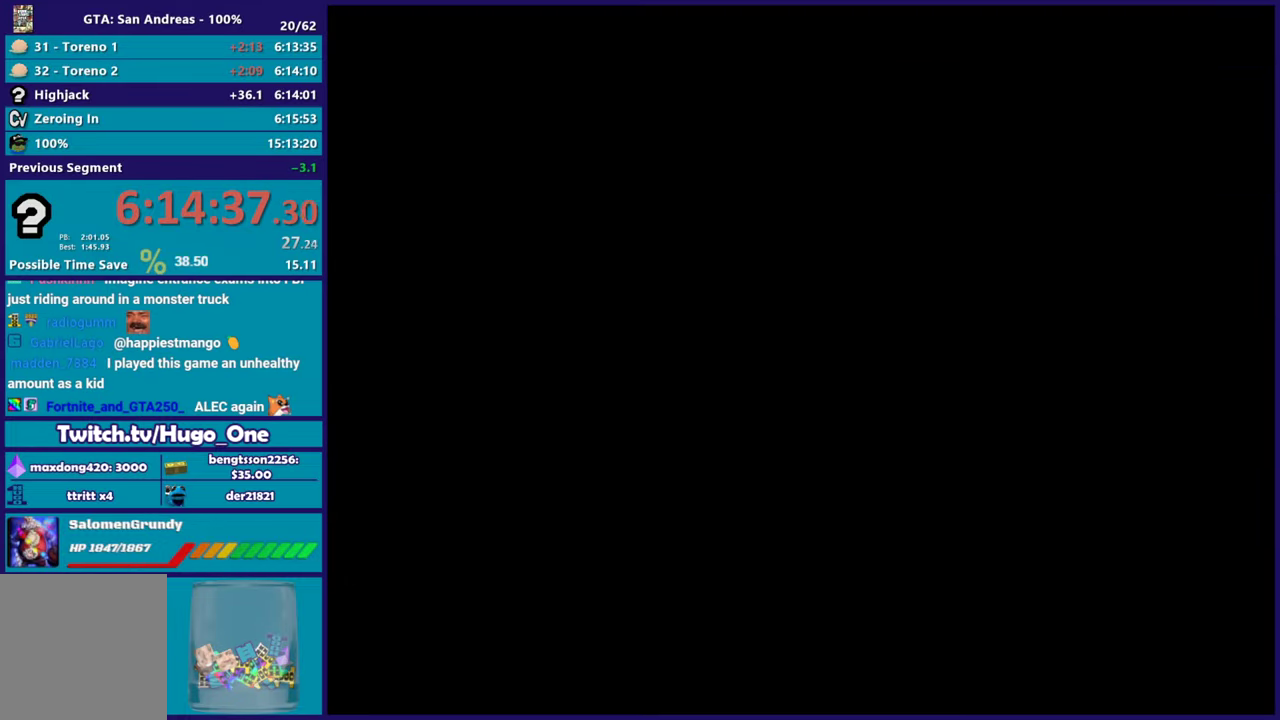
{"buttons": [], "left_stick": "center", "right_stick": "center", "events": [[83, "A", "down"], [200, "A", "up"], [317, "A", "down"], [417, "A", "up"]]}
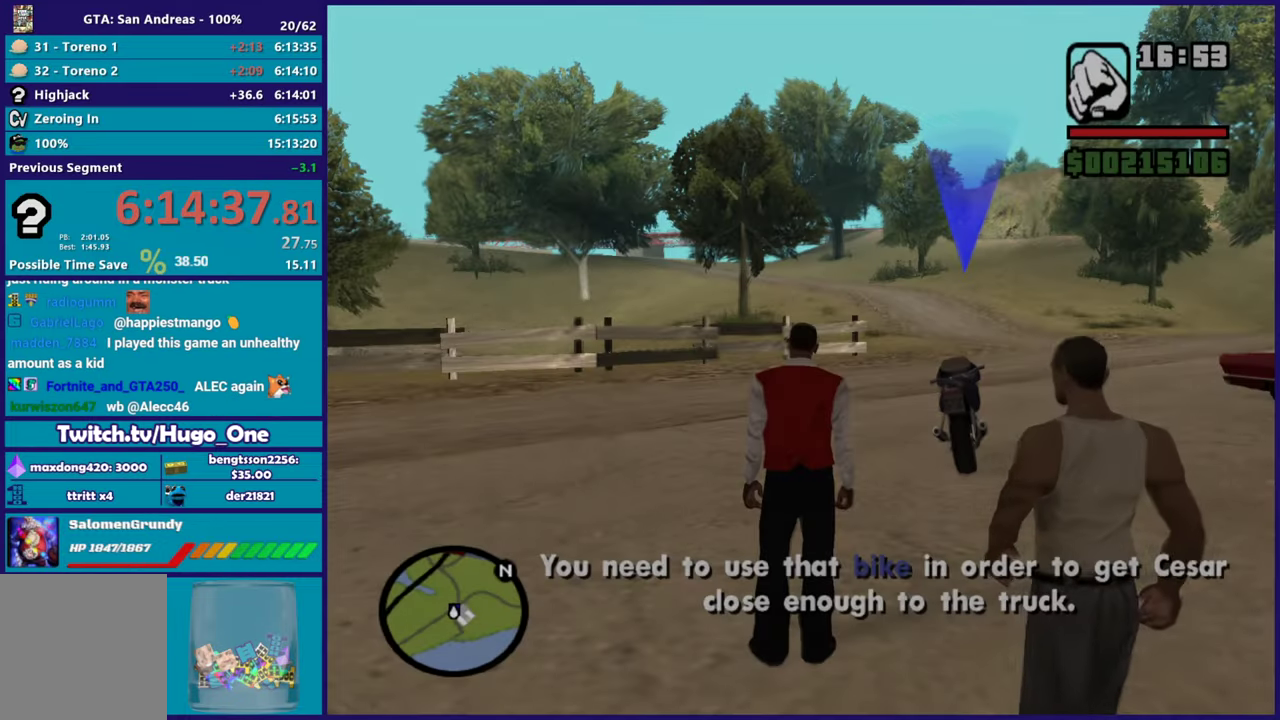
{"buttons": ["A"], "left_stick": "up", "right_stick": "center", "events": [[17, "A", "down"], [134, "left_stick", "up"], [151, "A", "up"], [217, "A", "down"], [334, "A", "up"], [434, "A", "down"]]}
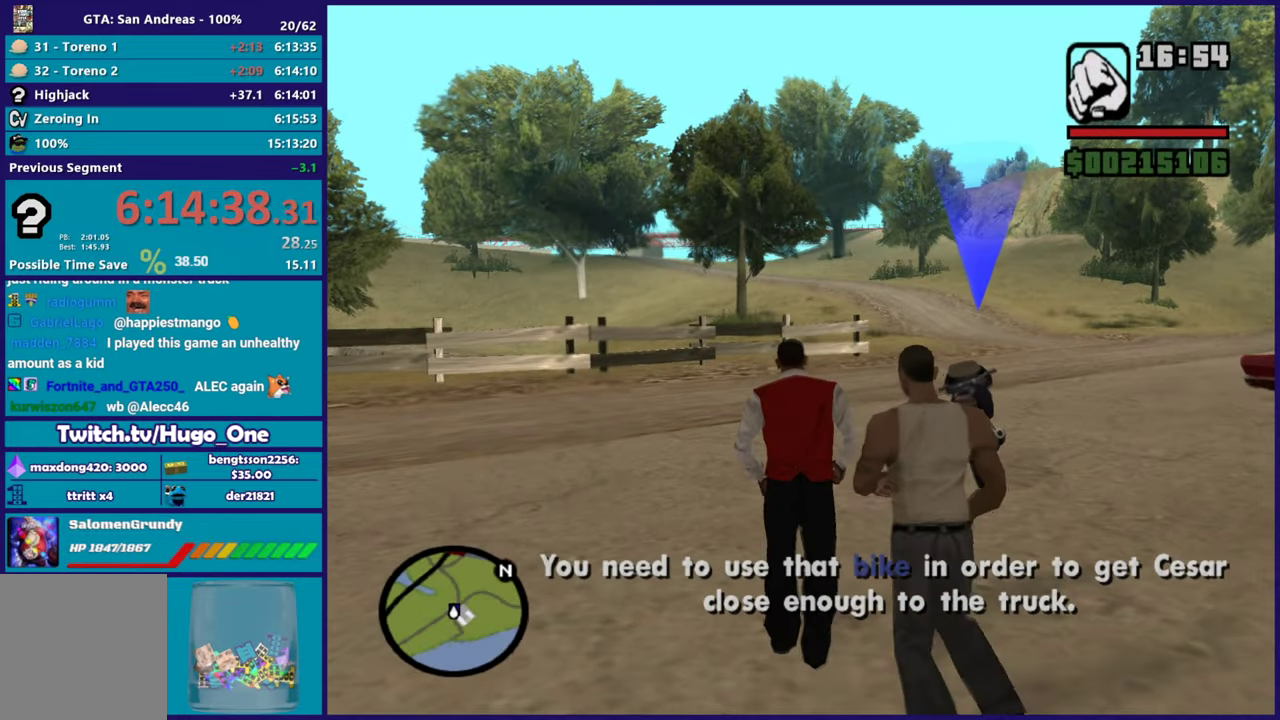
{"buttons": [], "left_stick": "up", "right_stick": "center", "events": [[33, "A", "up"], [133, "A", "down"], [267, "A", "up"], [384, "A", "down"], [450, "A", "up"]]}
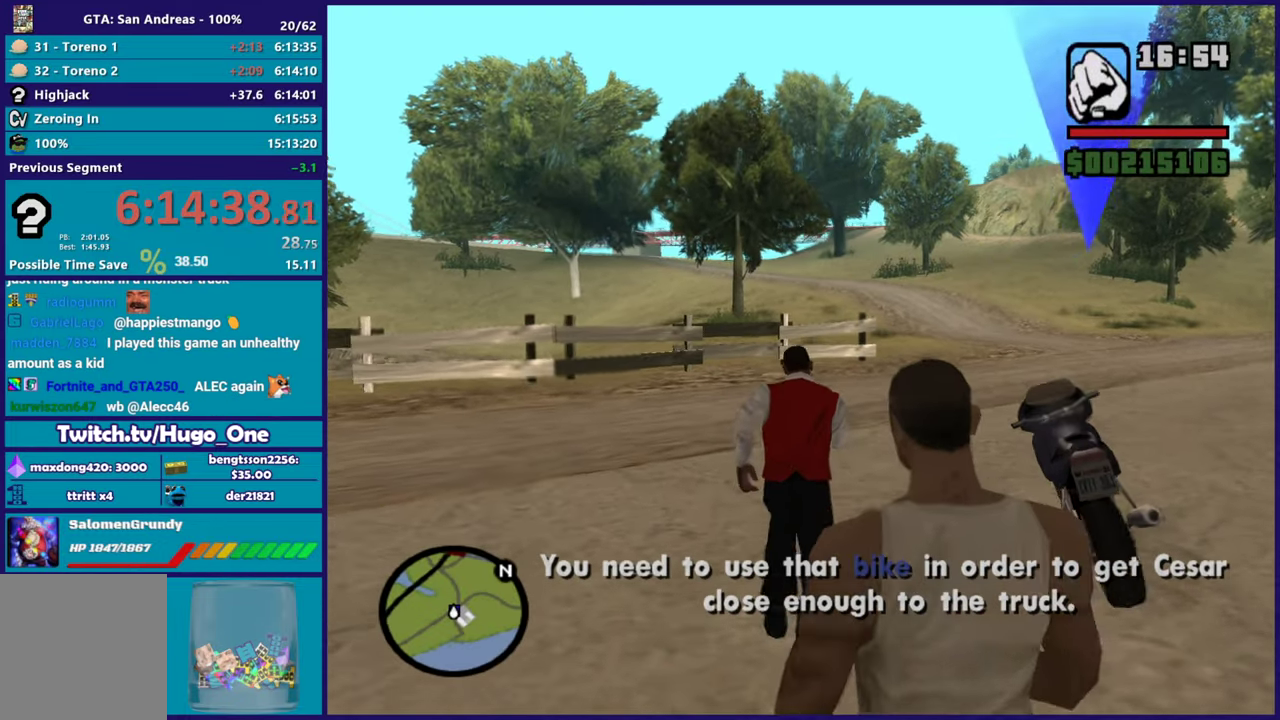
{"buttons": ["Y"], "left_stick": "center", "right_stick": "center", "events": [[17, "left_stick", "up-right"], [51, "Y", "down"], [84, "left_stick", "center"], [167, "Y", "up"], [251, "Y", "down"], [367, "Y", "up"], [418, "Y", "down"]]}
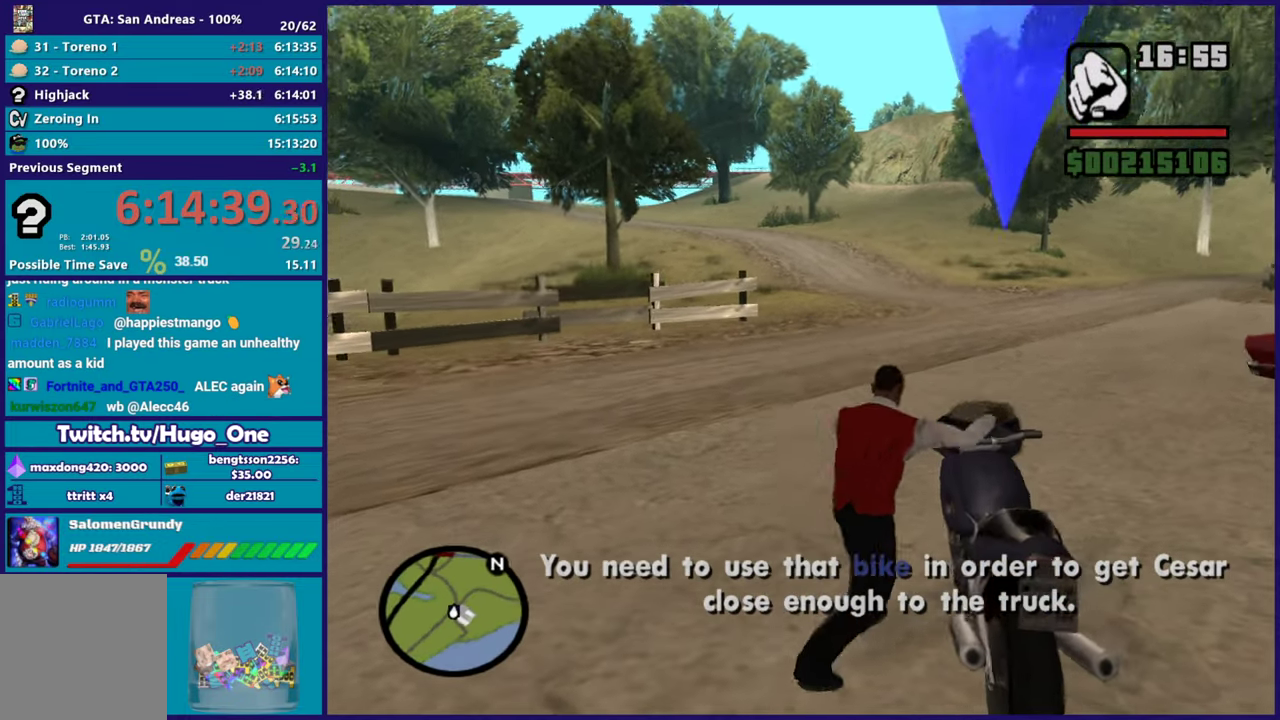
{"buttons": [], "left_stick": "center", "right_stick": "down"}
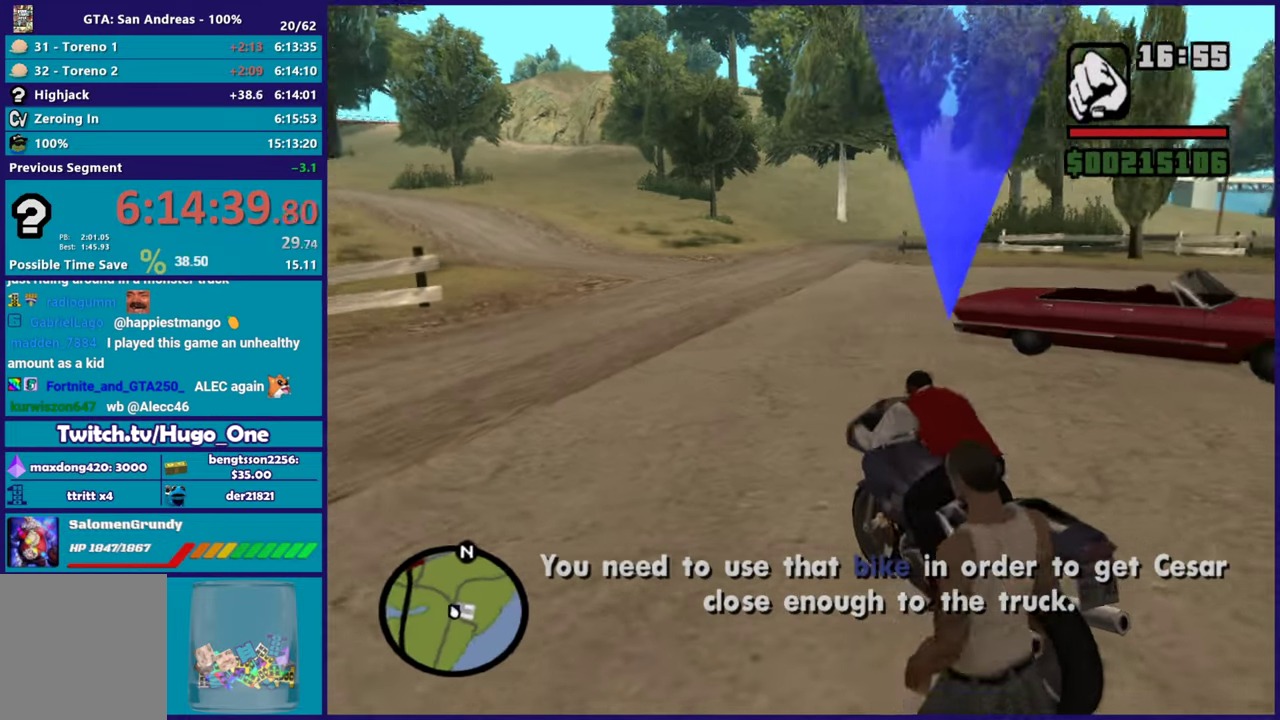
{"buttons": [], "left_stick": "center", "right_stick": "down-left"}
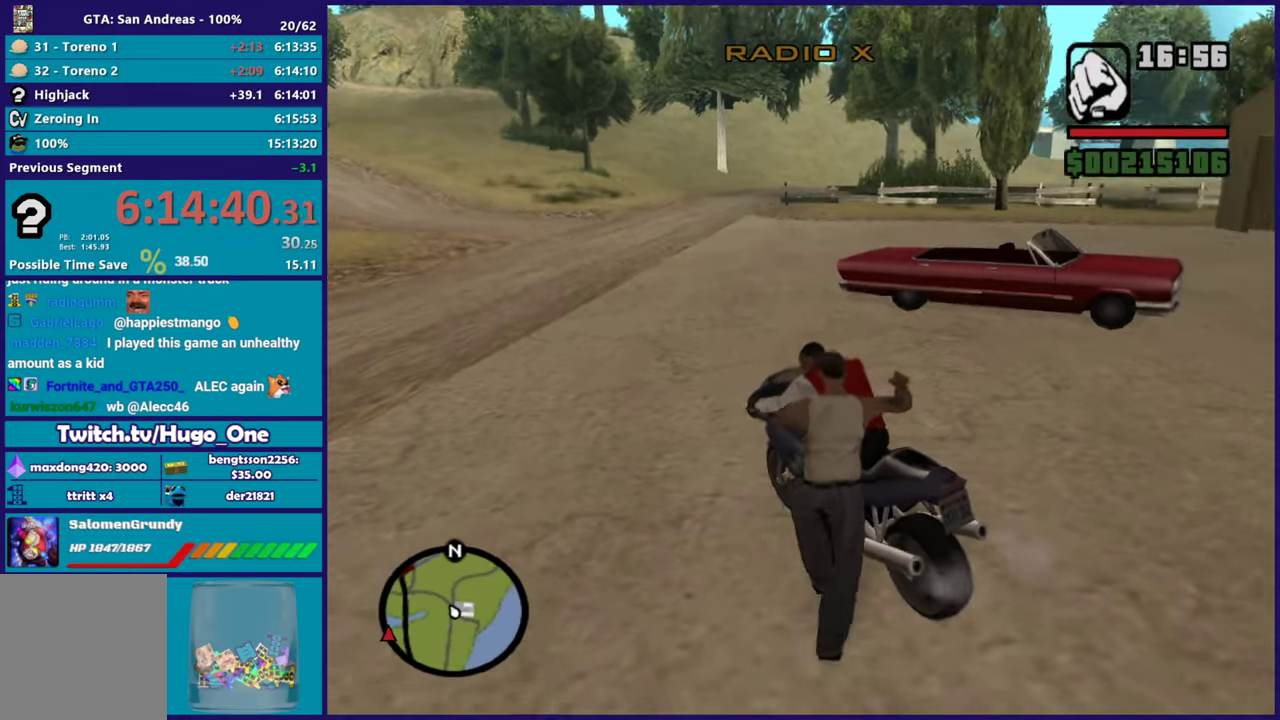
{"buttons": ["R2"], "left_stick": "center", "right_stick": "left", "events": [[83, "R2", "down"], [100, "right_stick", "left"]]}
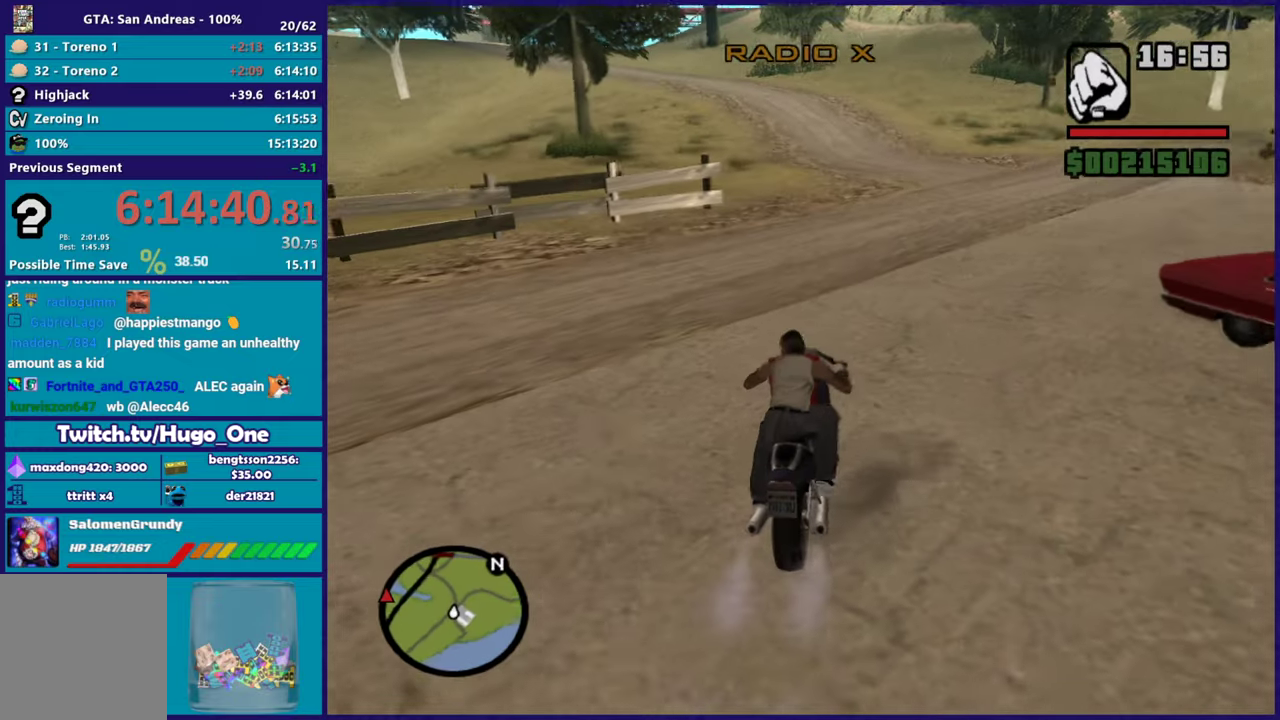
{"buttons": ["R2"], "left_stick": "center", "right_stick": "left", "events": []}
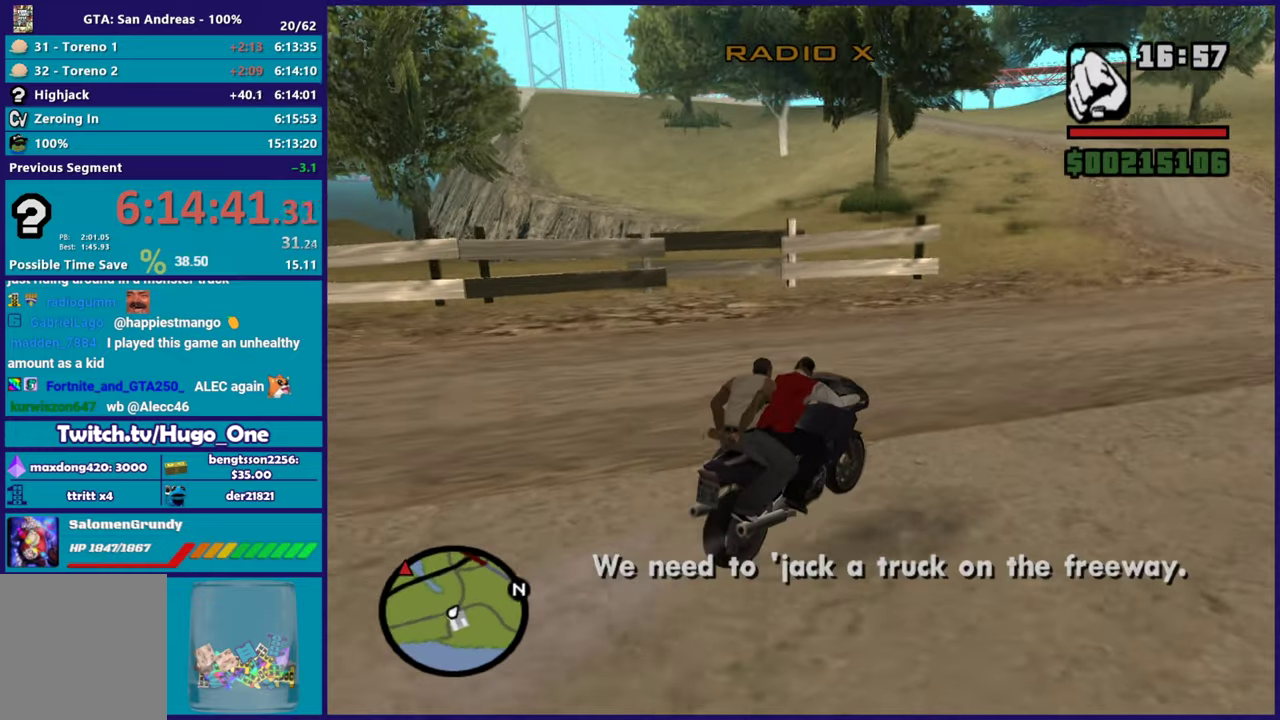
{"buttons": ["R2"], "left_stick": "left", "right_stick": "left", "events": [[417, "left_stick", "left"]]}
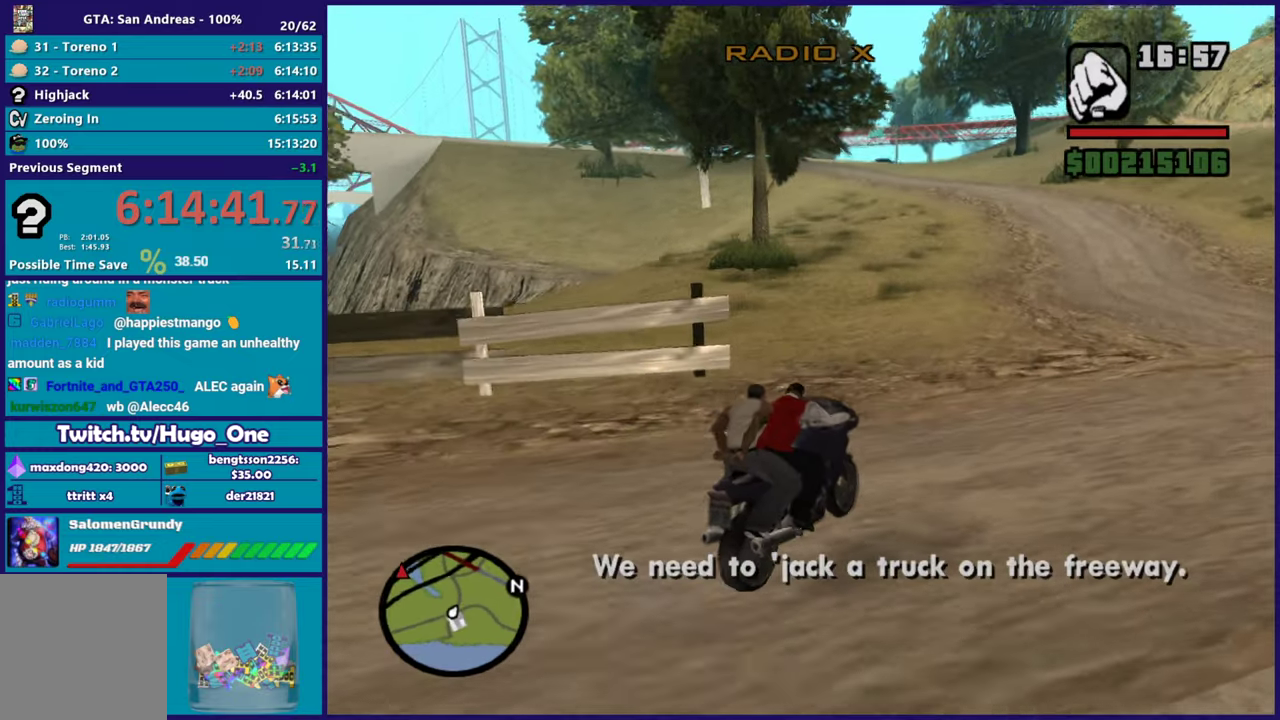
{"buttons": ["R2"], "left_stick": "center", "right_stick": "down-left", "events": [[16, "right_stick", "down-left"], [150, "left_stick", "center"], [267, "right_stick", "left"], [450, "right_stick", "down-left"]]}
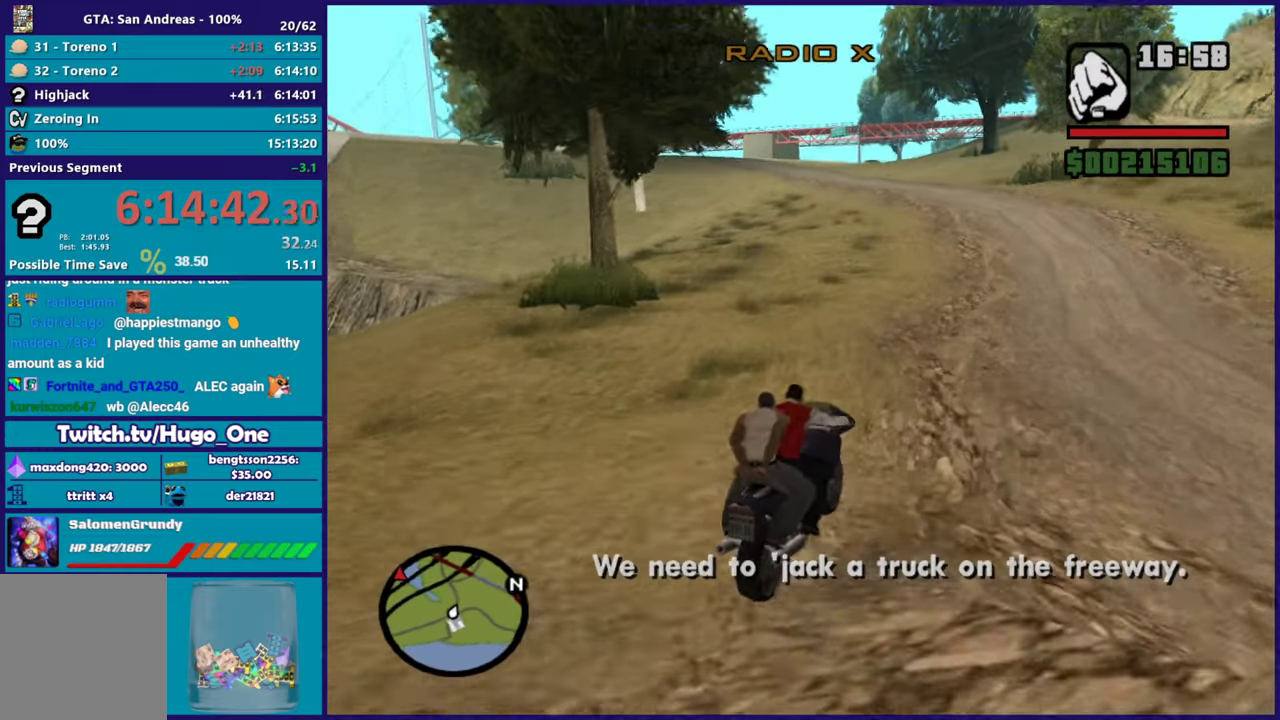
{"buttons": ["R2"], "left_stick": "center", "right_stick": "center", "events": [[67, "left_stick", "left"], [100, "right_stick", "center"], [267, "left_stick", "up-left"], [317, "left_stick", "center"]]}
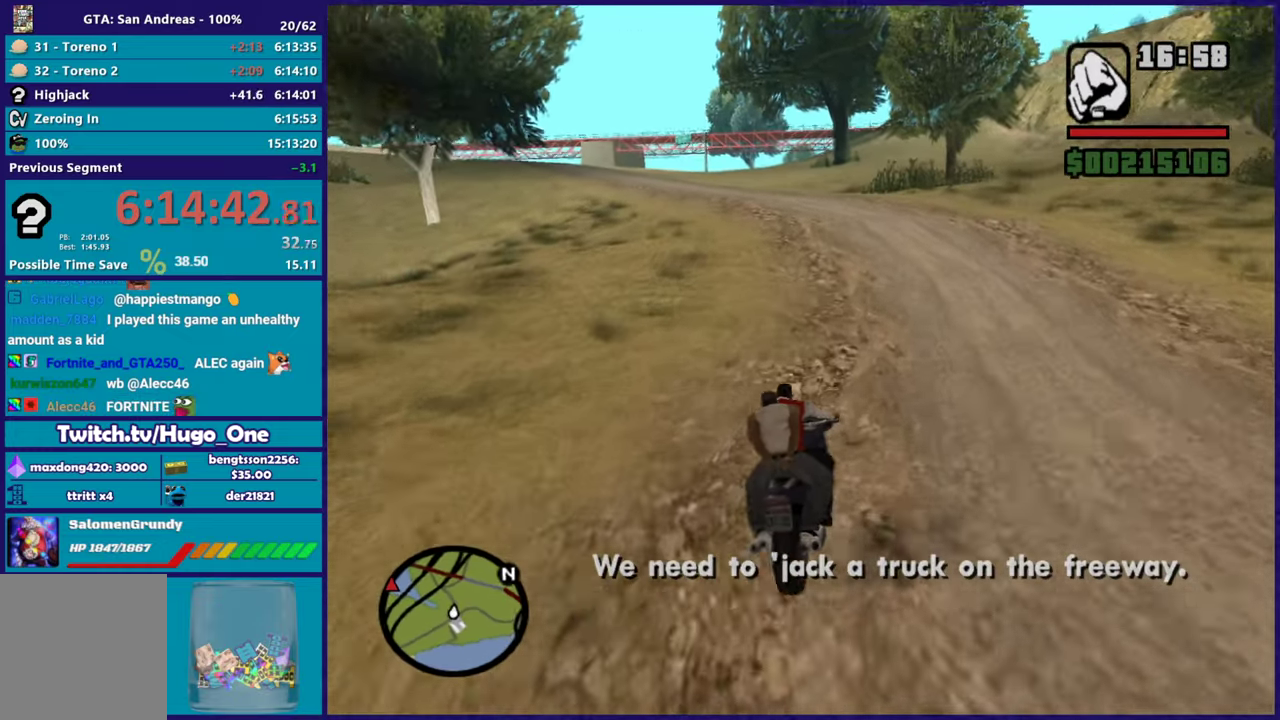
{"buttons": ["R2"], "left_stick": "up-left", "right_stick": "down-left", "events": [[50, "left_stick", "left"], [133, "right_stick", "down-left"], [283, "left_stick", "center"], [450, "left_stick", "up-left"]]}
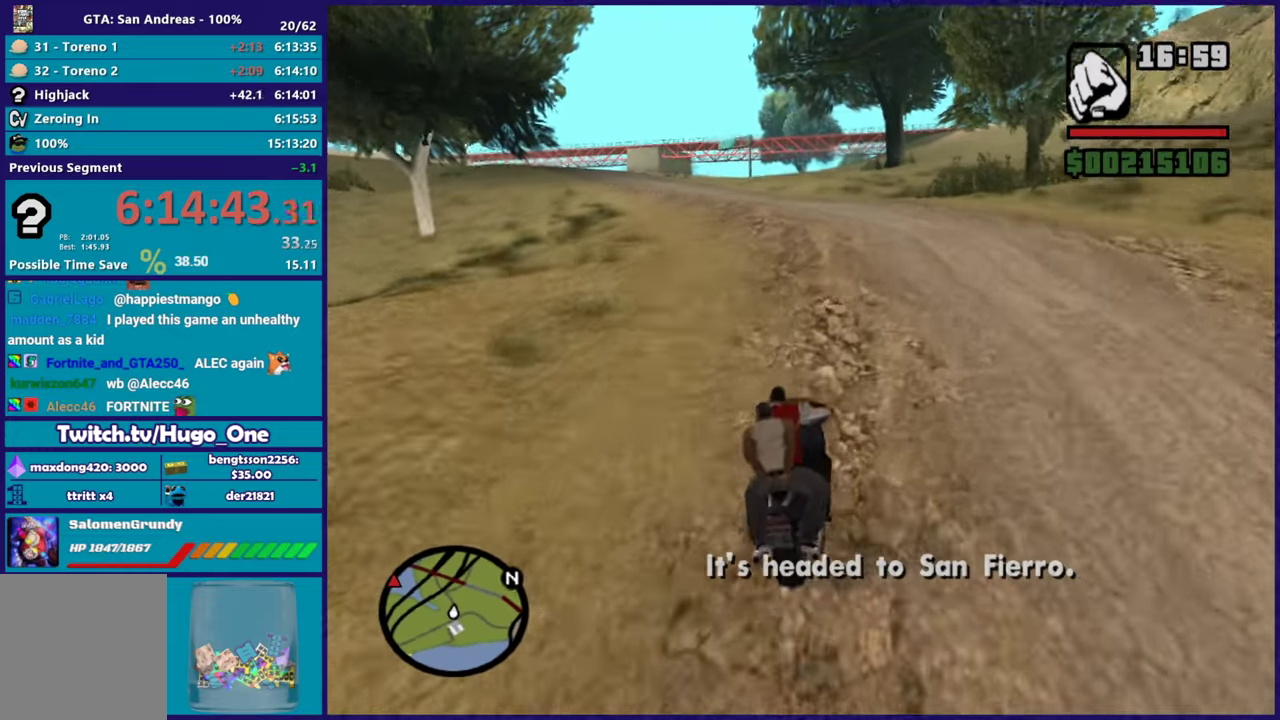
{"buttons": ["R2"], "left_stick": "center", "right_stick": "down-left", "events": [[134, "left_stick", "left"], [434, "left_stick", "up-left"], [501, "left_stick", "center"]]}
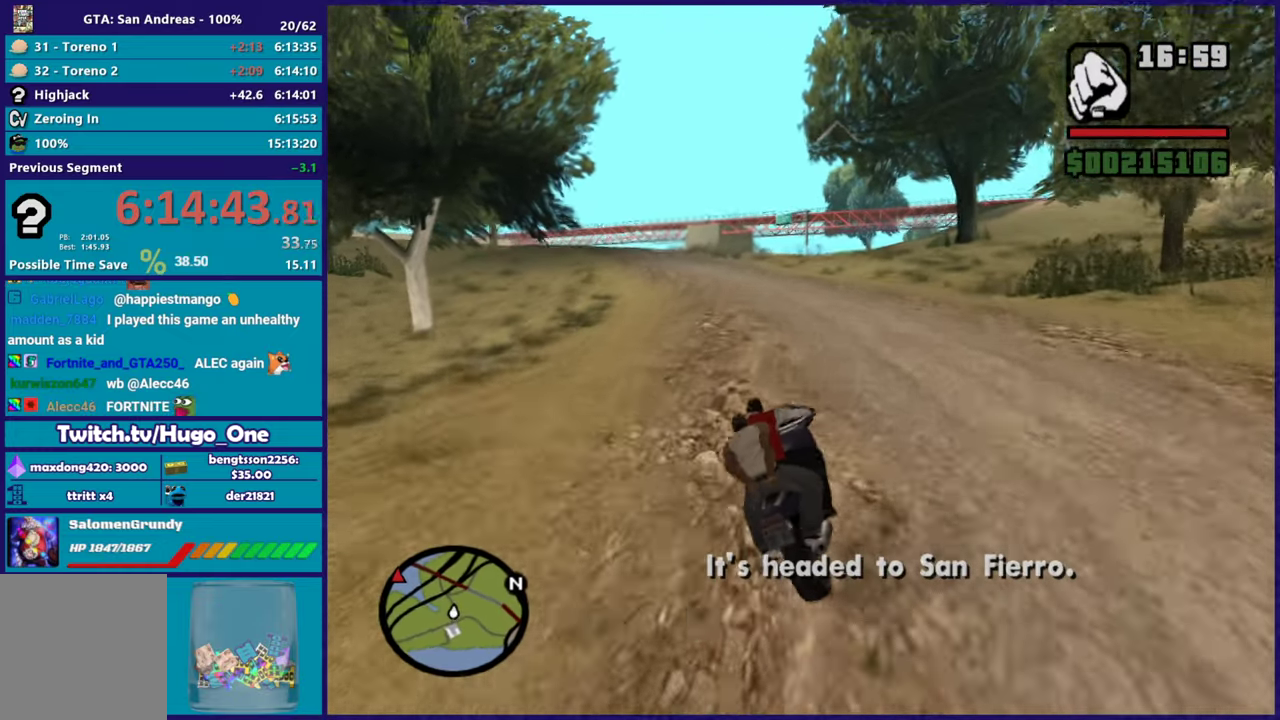
{"buttons": ["R2"], "left_stick": "up-left", "right_stick": "down-left", "events": [[83, "left_stick", "left"], [434, "left_stick", "up-left"]]}
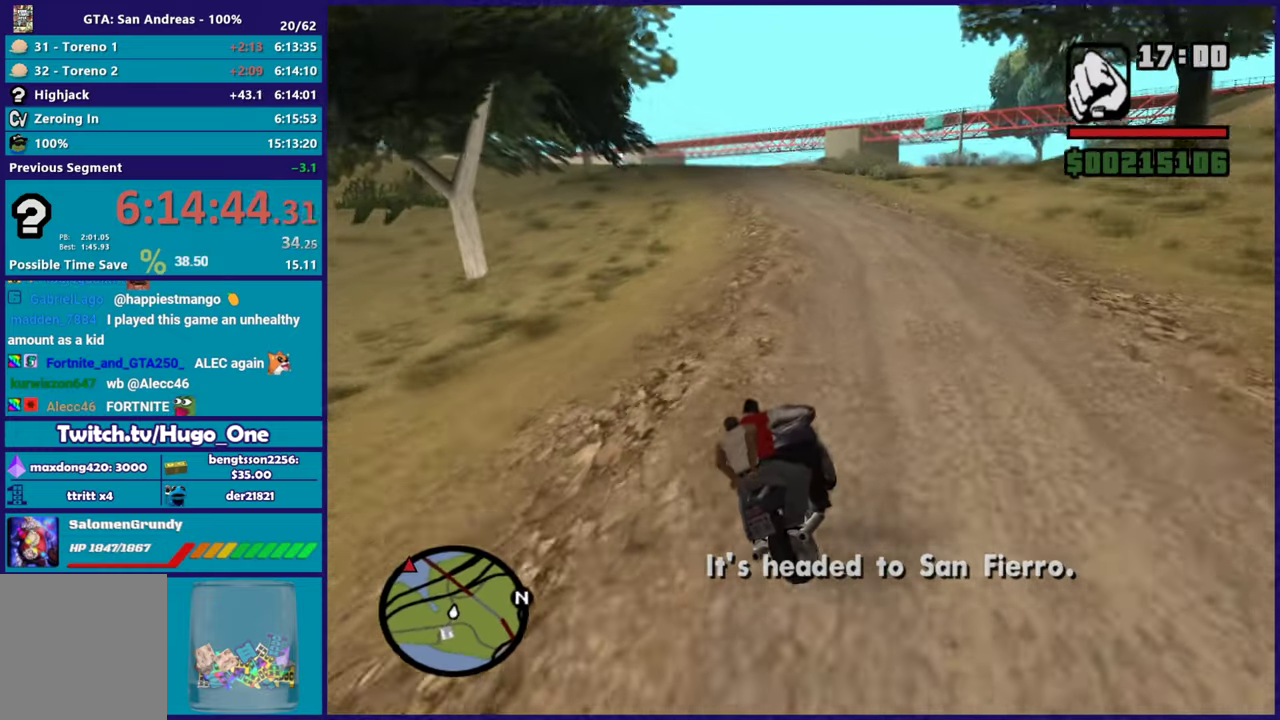
{"buttons": ["R2"], "left_stick": "up-left", "right_stick": "down-left", "events": [[34, "left_stick", "center"], [134, "left_stick", "left"], [501, "left_stick", "up-left"]]}